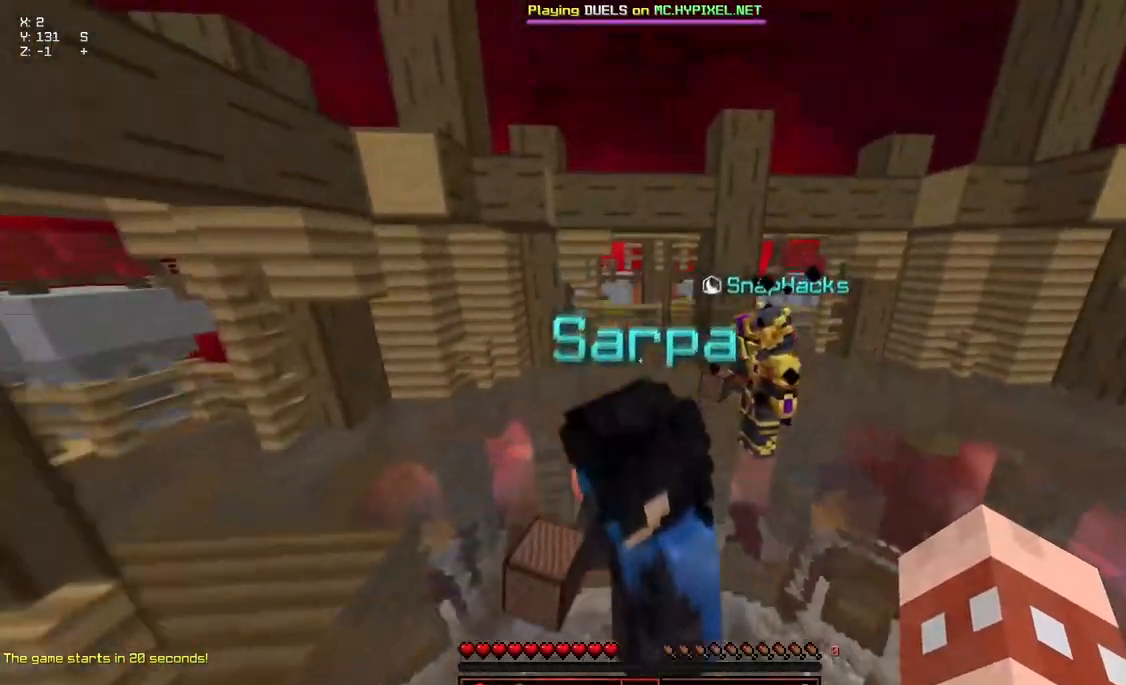
Gameplay with keyboard and mouse; each line is a JSON object with the keys and mouse buttons held at the frame after it. "events" lists presses ("down") and releases ("up") of "a", "d", "s", "space", "w", "mouse_left" and "mouse_right" between this image and that frame as [ms after this image, input, new state], when the widget could be followed in between. "mouse_left", "mouse_right" = the "left", "right" buttons of the "mouse" list. No other keys are recorded. Fast repeated clicks can show as one long hold. Mouse movement is not recorded.
{"keys": ["space", "w"], "mouse": [], "events": []}
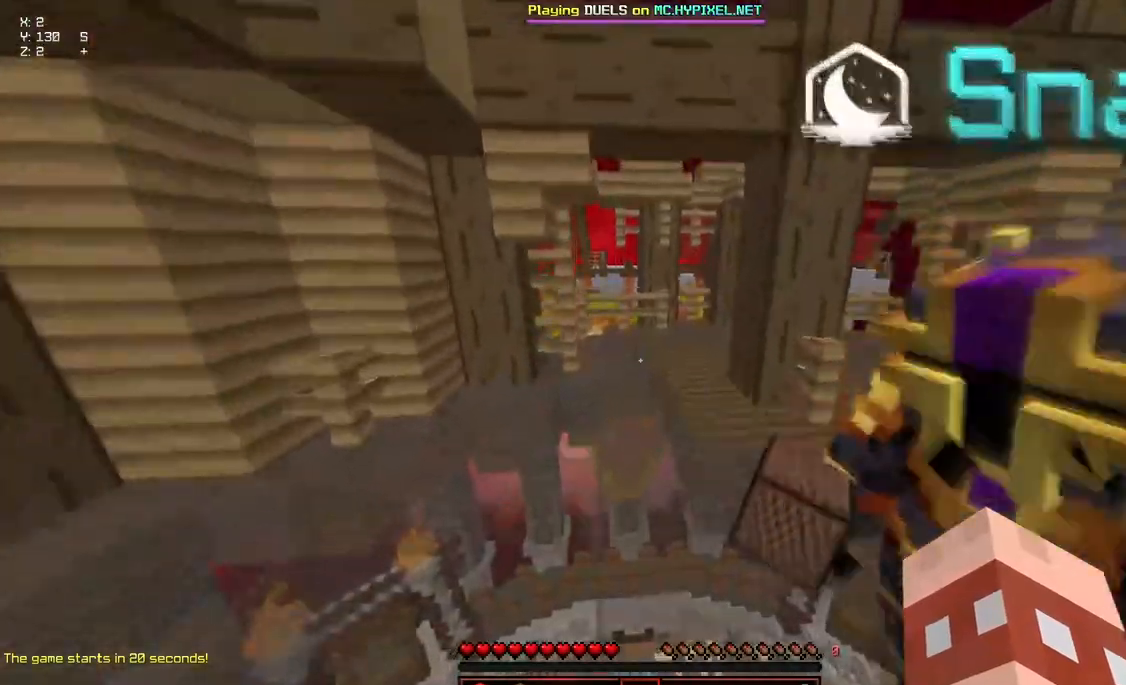
{"keys": ["space", "w"], "mouse": [], "events": []}
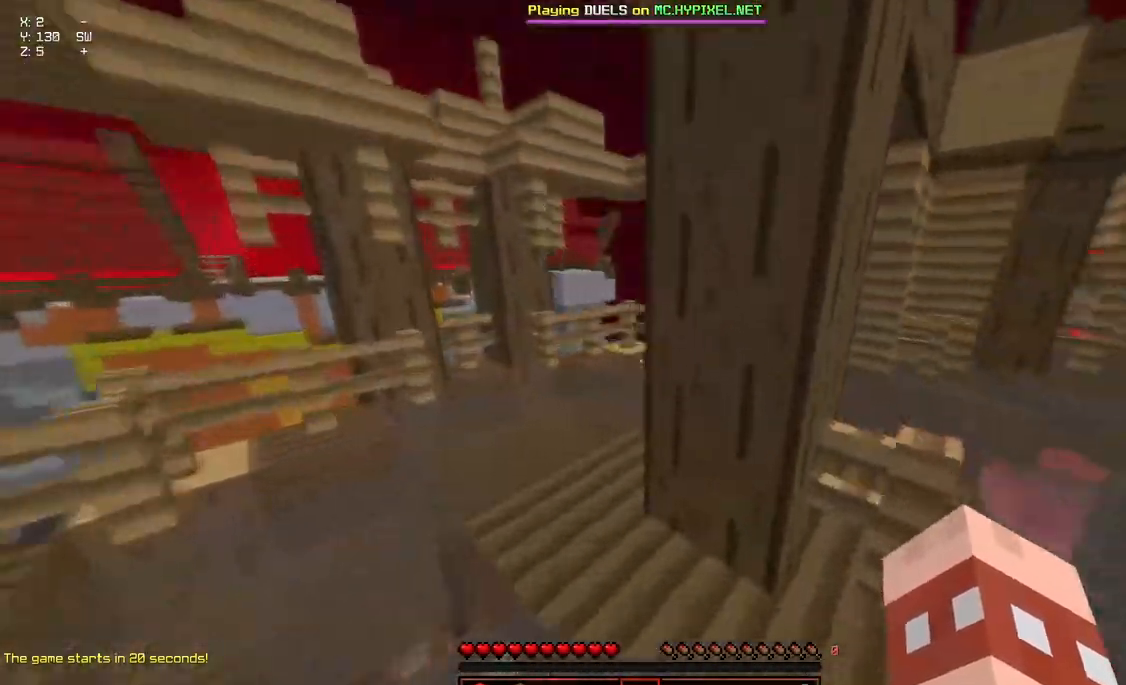
{"keys": ["space", "w"], "mouse": [], "events": [[84, "a", "down"], [450, "a", "up"]]}
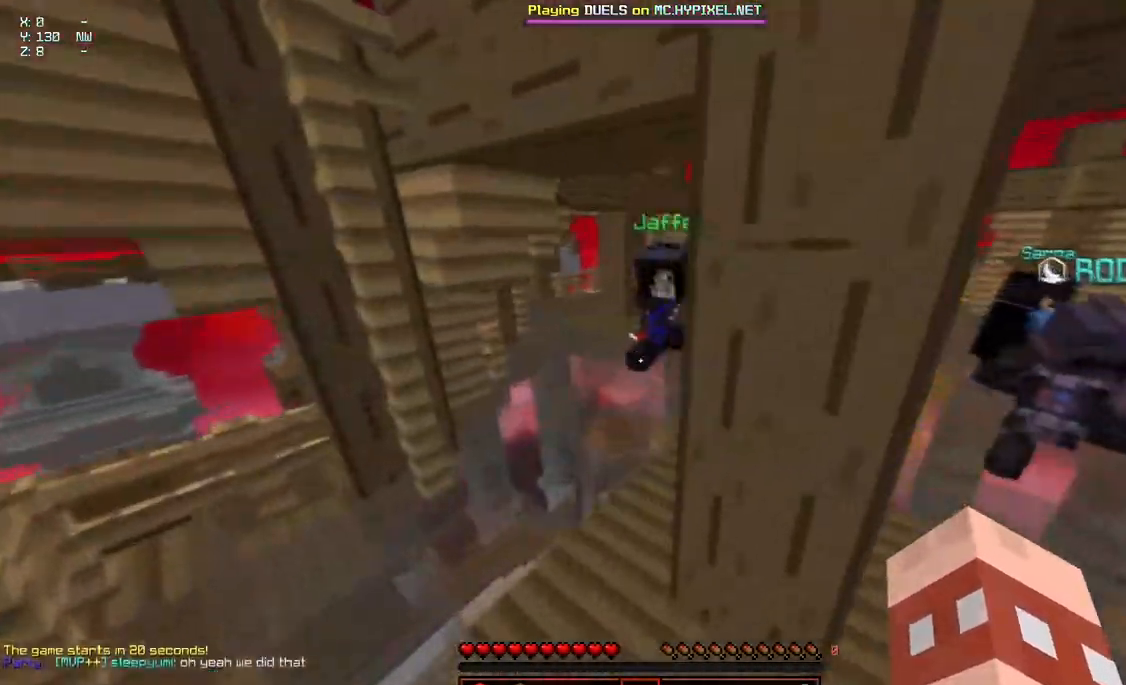
{"keys": ["space", "w"], "mouse": [], "events": []}
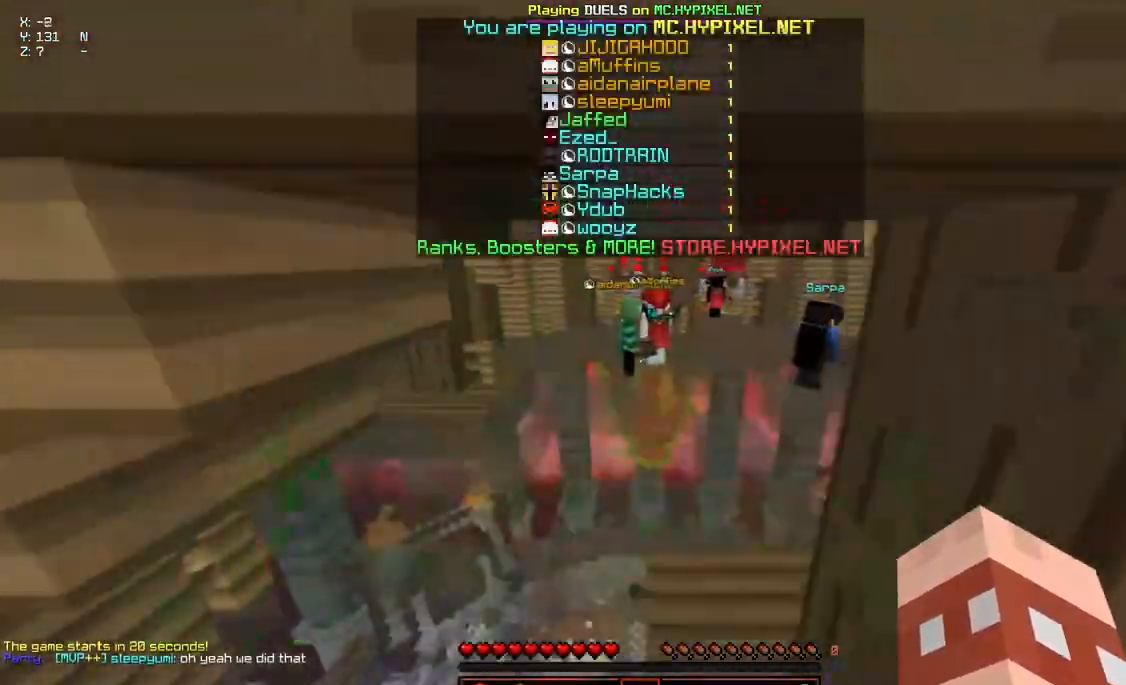
{"keys": ["space", "w"], "mouse": [], "events": []}
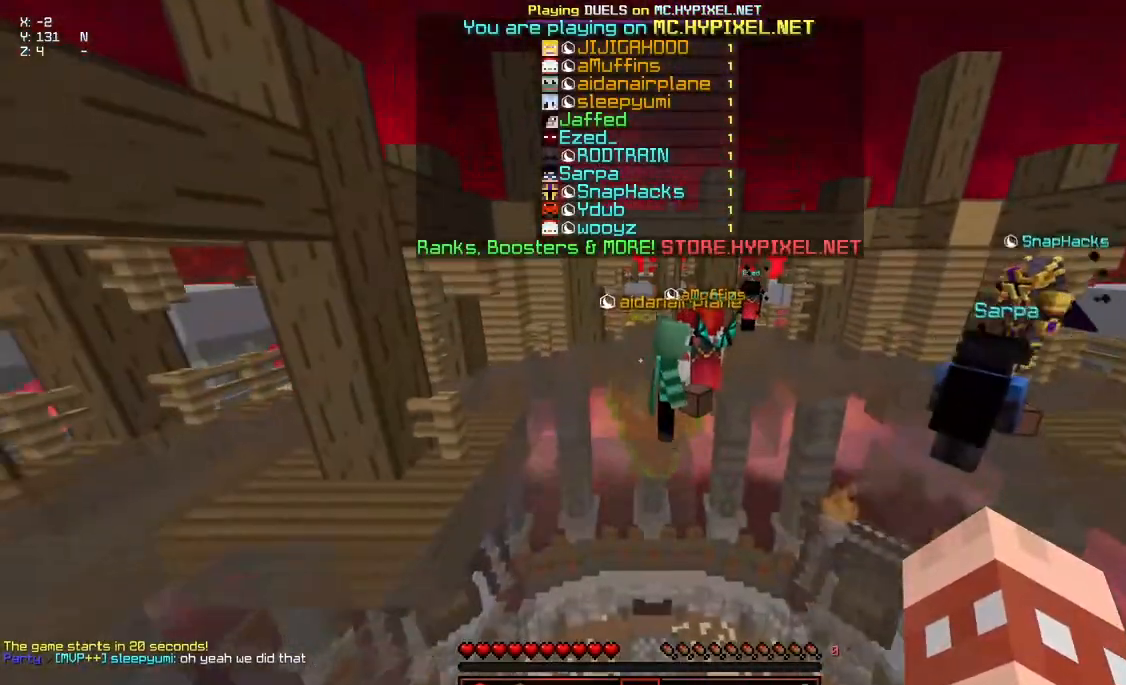
{"keys": ["space", "w"], "mouse": [], "events": []}
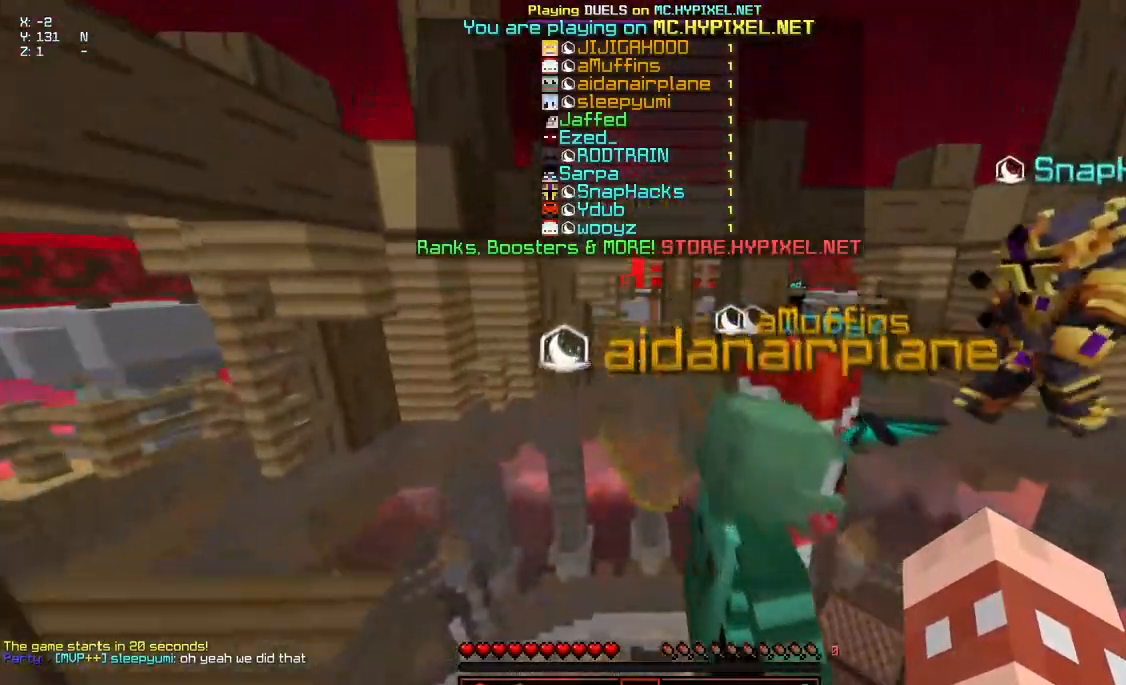
{"keys": ["d", "space", "w"], "mouse": [], "events": [[400, "d", "down"]]}
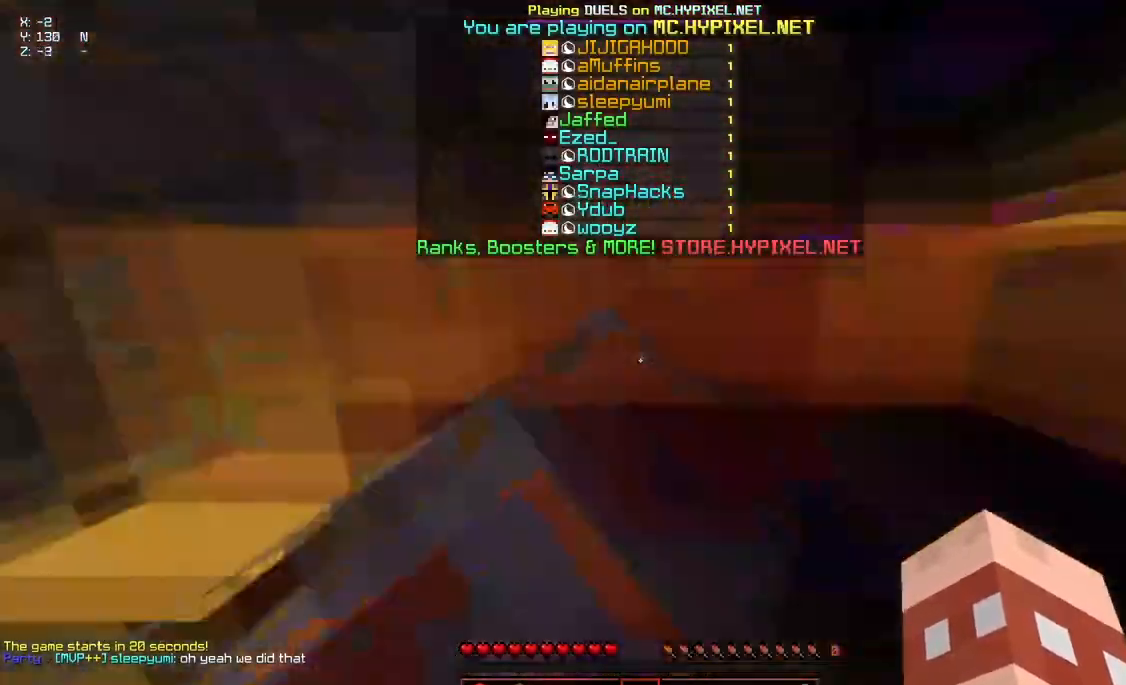
{"keys": ["a", "space", "w"], "mouse": [], "events": [[50, "d", "up"], [417, "a", "down"]]}
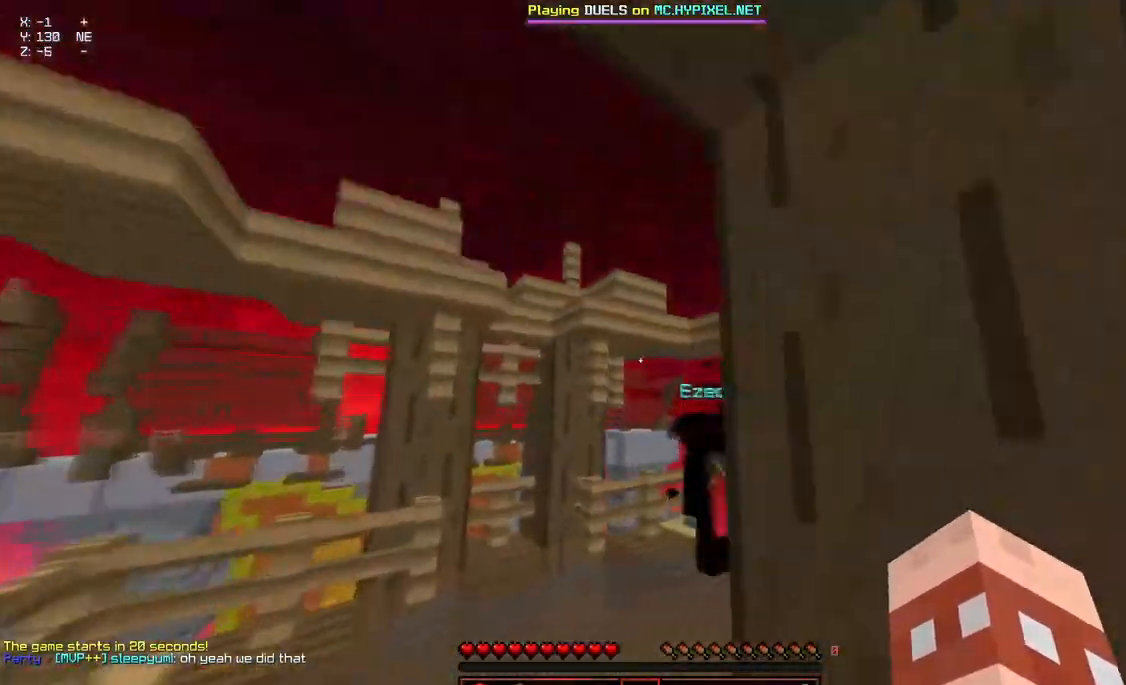
{"keys": ["a", "space", "w"], "mouse": [], "events": []}
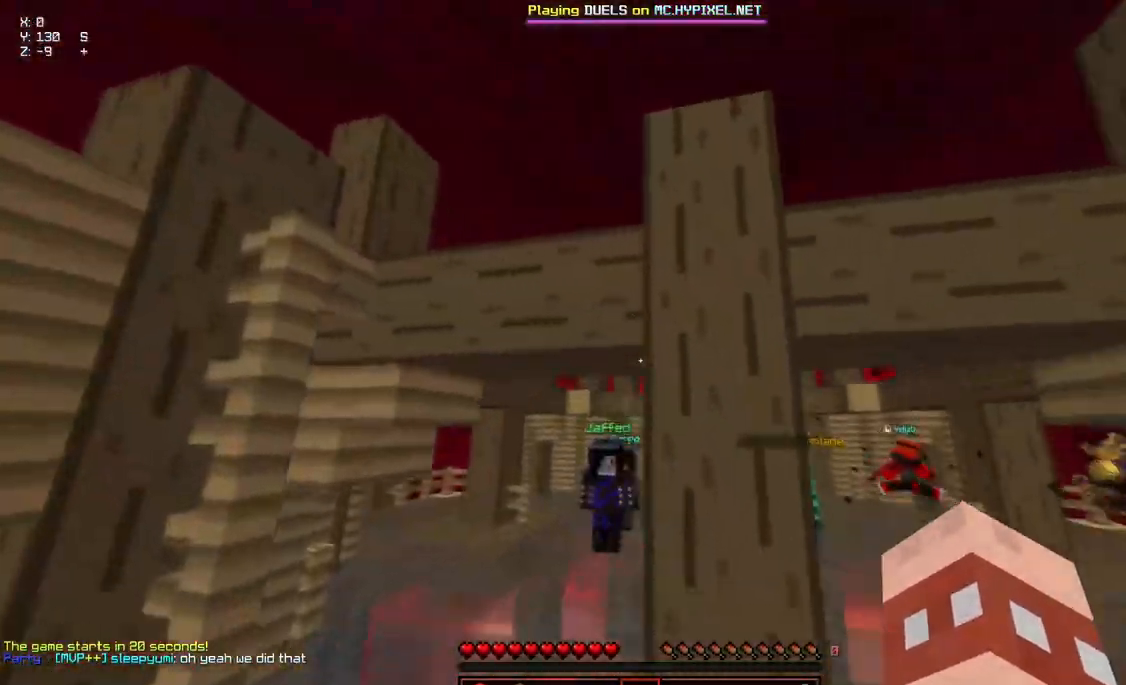
{"keys": ["space", "w"], "mouse": [], "events": [[334, "a", "up"]]}
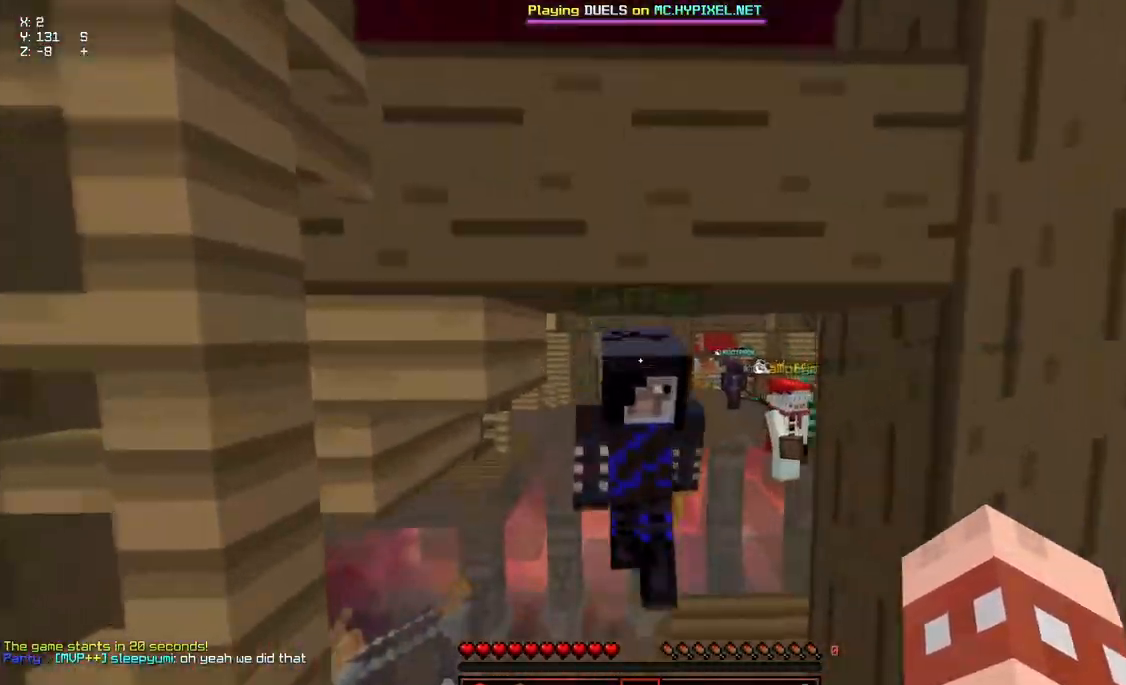
{"keys": ["space", "w"], "mouse": [], "events": [[150, "space", "up"], [300, "d", "down"], [450, "d", "up"], [450, "space", "down"]]}
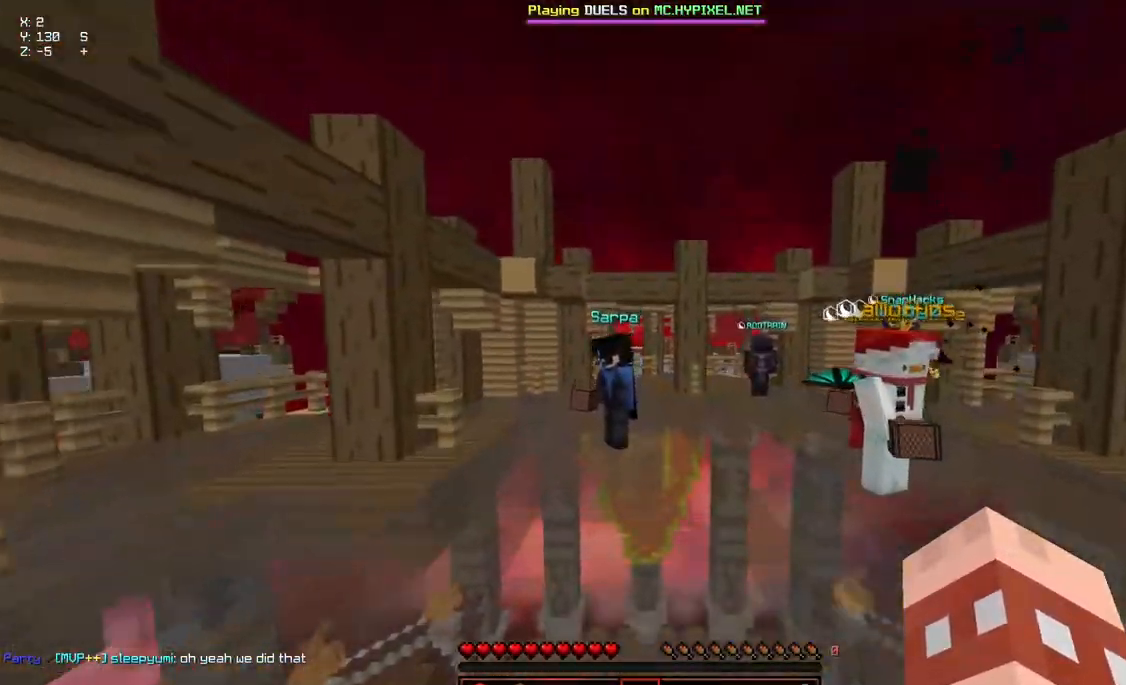
{"keys": ["space", "w"], "mouse": [], "events": []}
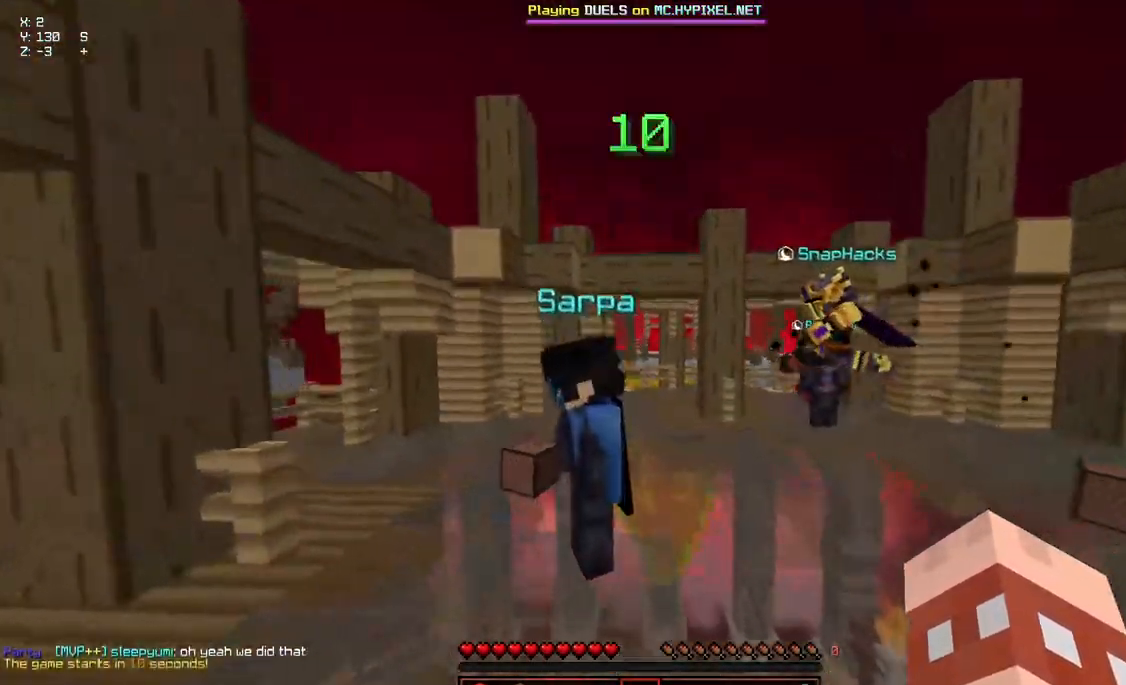
{"keys": ["space", "w"], "mouse": [], "events": [[117, "a", "down"], [434, "a", "up"]]}
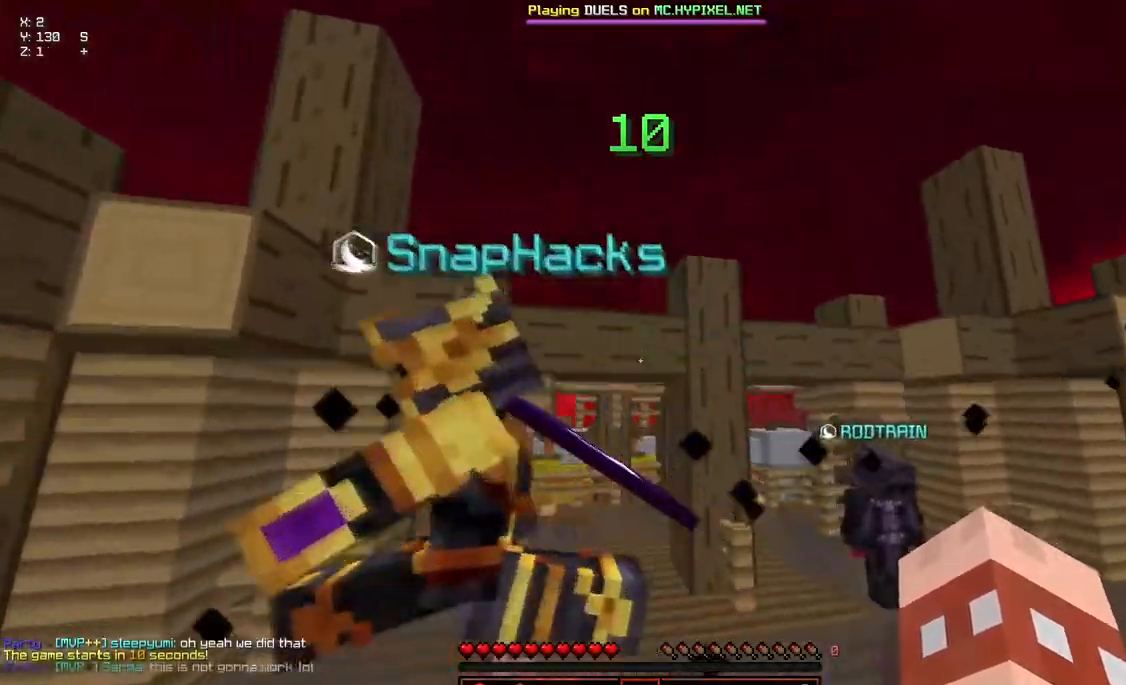
{"keys": ["space", "w"], "mouse": [], "events": []}
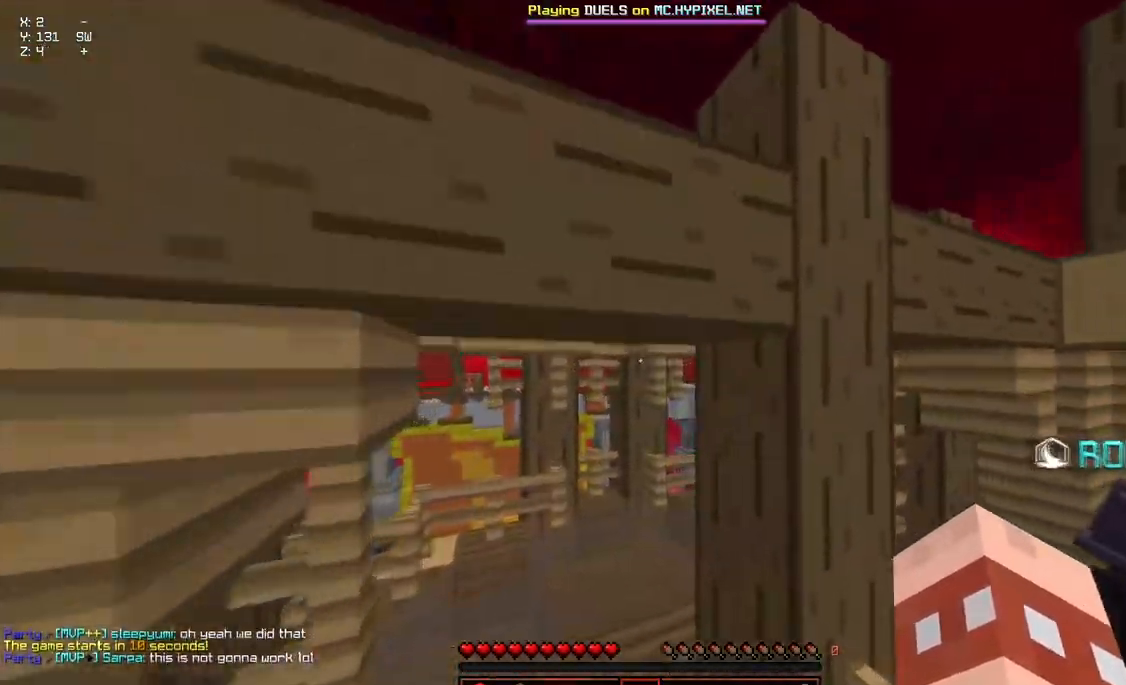
{"keys": ["space", "w"], "mouse": [], "events": [[150, "a", "down"], [400, "a", "up"]]}
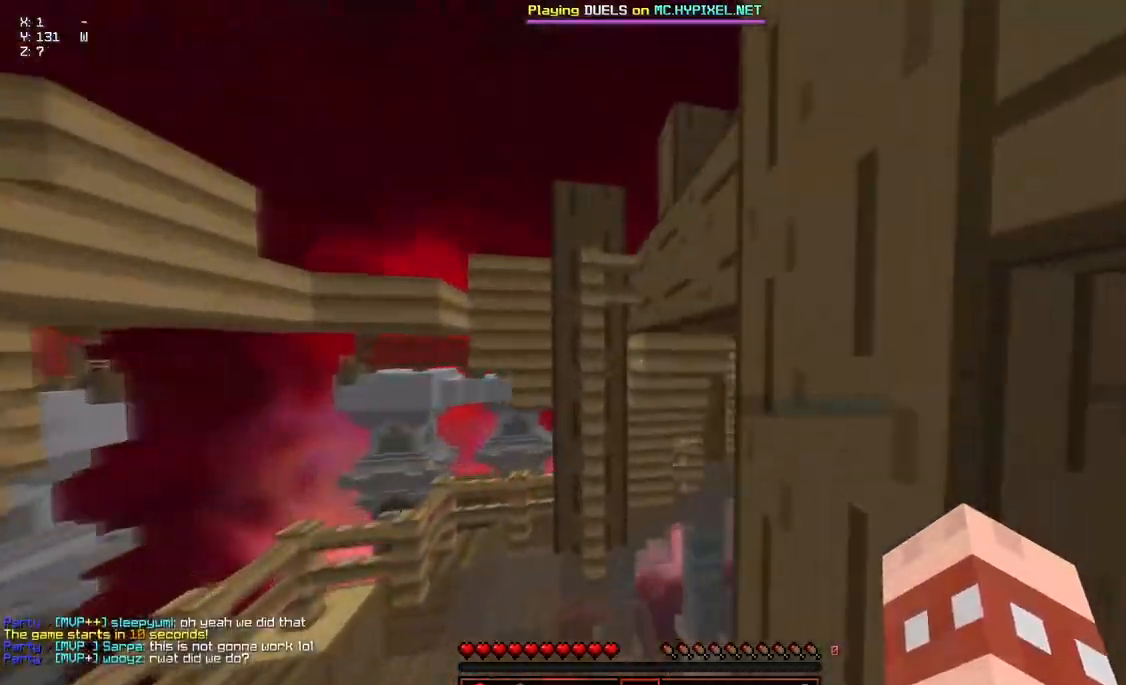
{"keys": ["space", "w"], "mouse": [], "events": []}
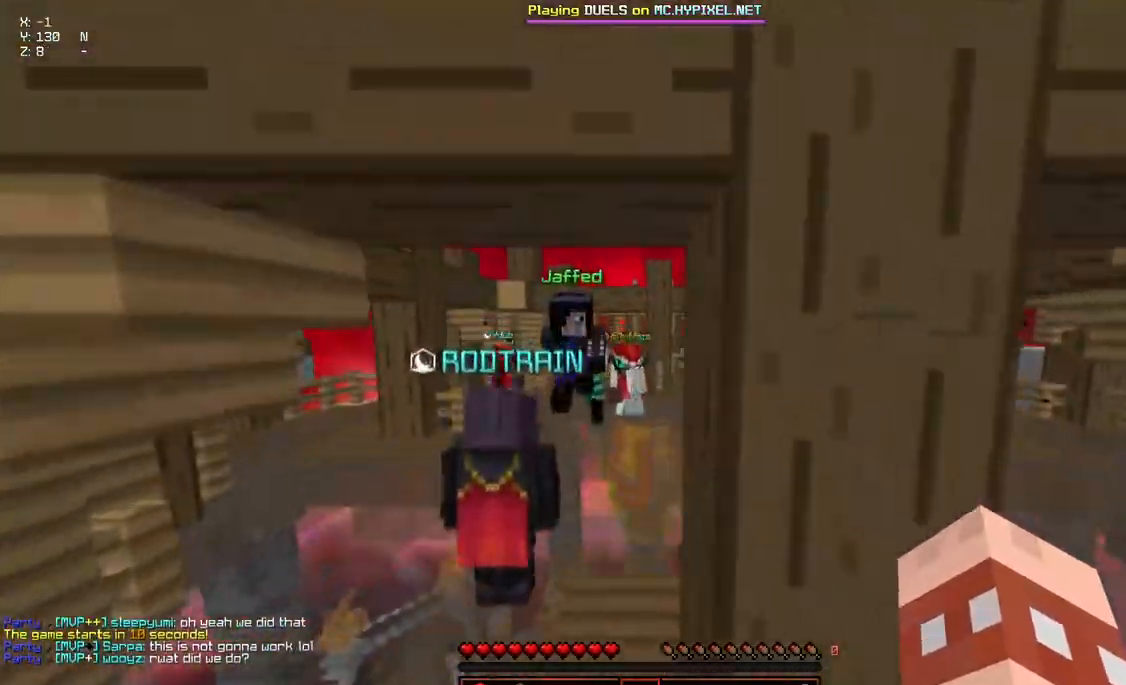
{"keys": ["space", "w"], "mouse": [], "events": []}
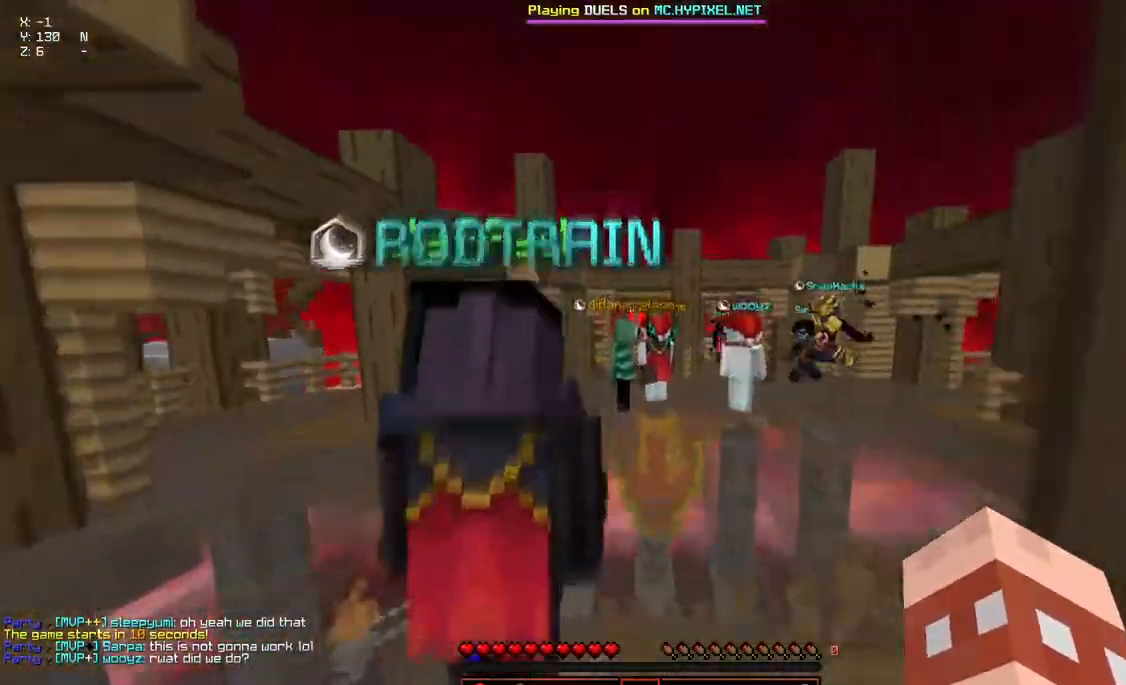
{"keys": ["space", "w"], "mouse": [], "events": []}
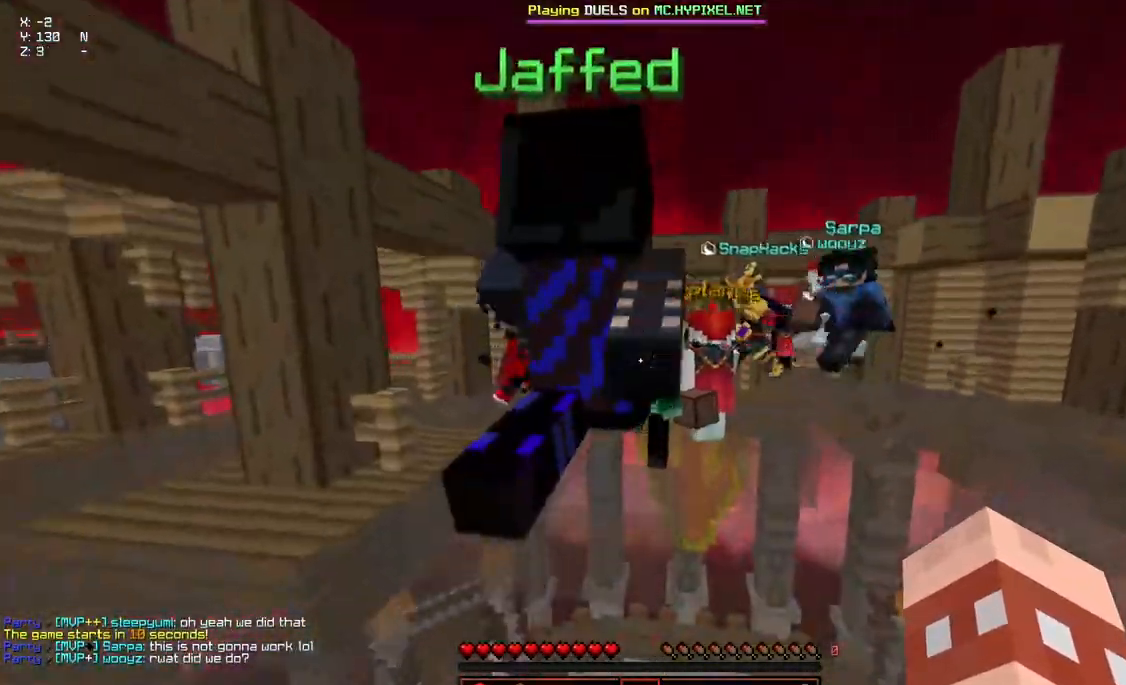
{"keys": ["space", "w"], "mouse": [], "events": []}
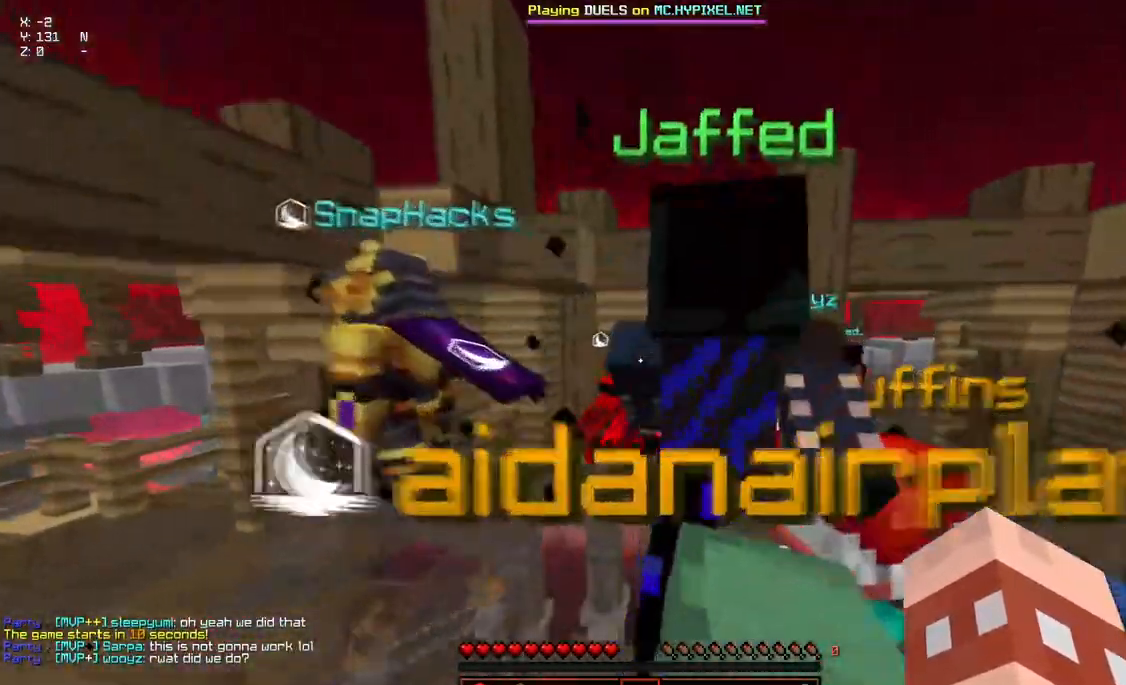
{"keys": ["space", "w"], "mouse": [], "events": []}
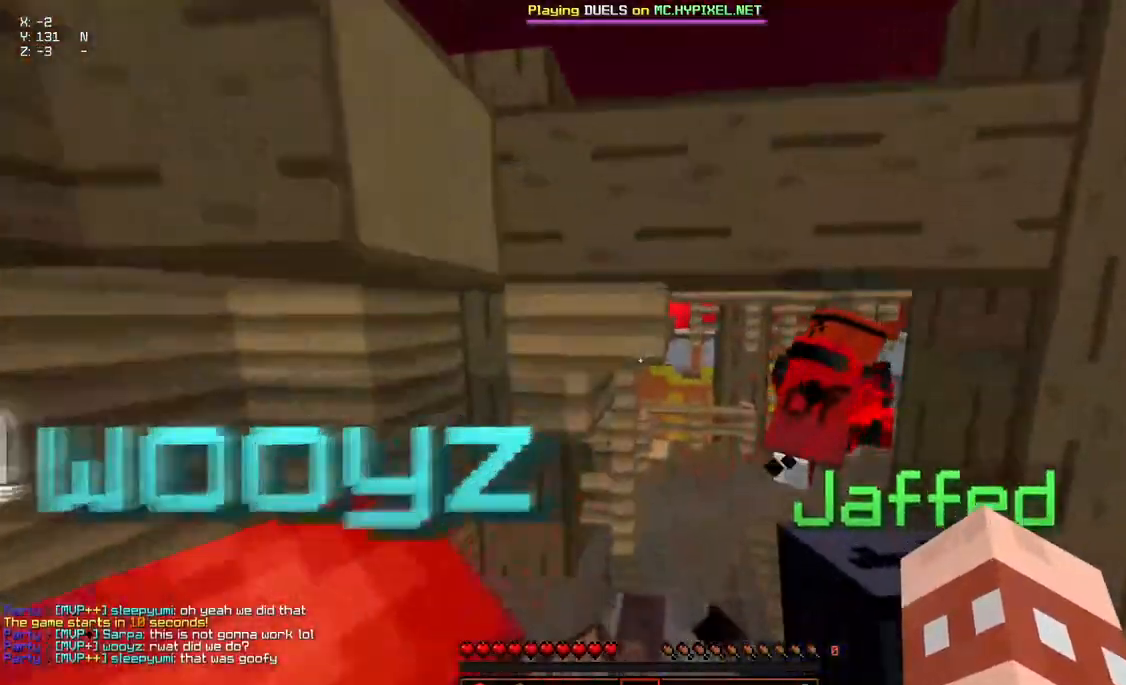
{"keys": ["space", "w"], "mouse": [], "events": []}
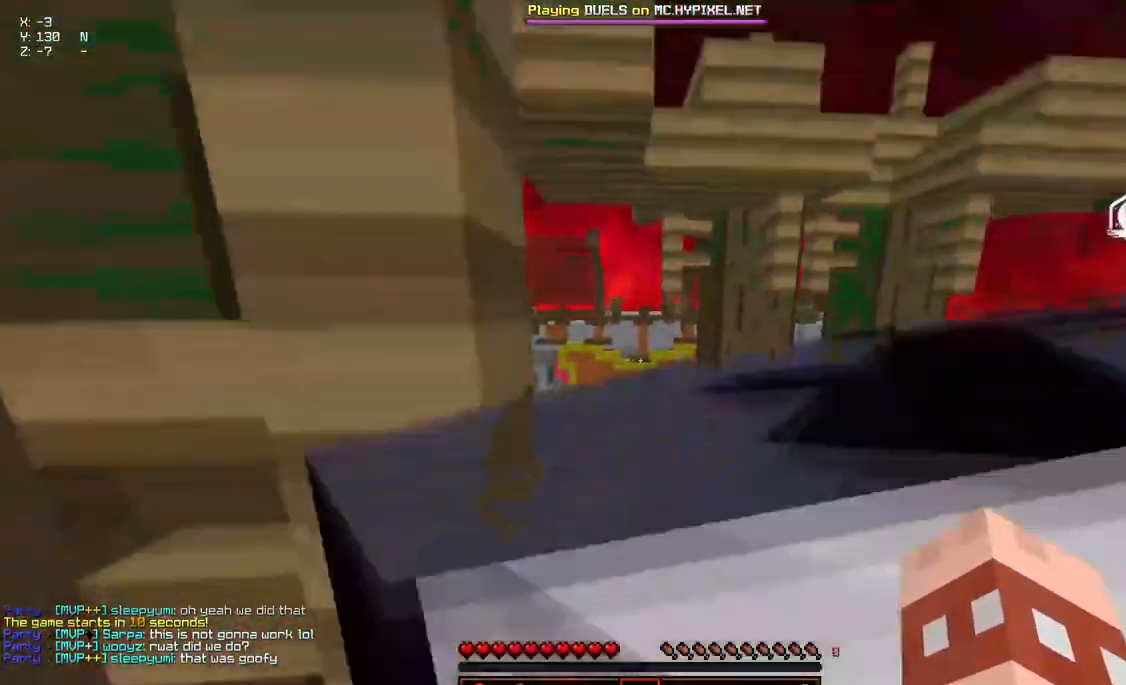
{"keys": ["w"], "mouse": [], "events": [[134, "space", "up"]]}
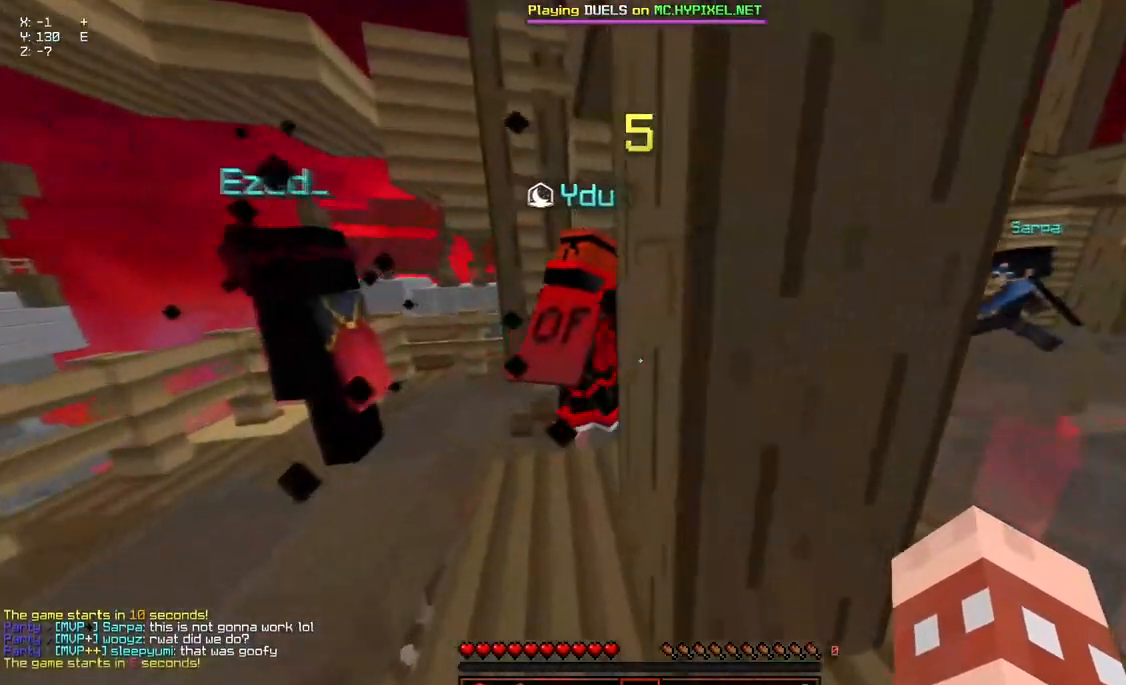
{"keys": ["a"], "mouse": [], "events": [[150, "a", "down"], [467, "w", "up"]]}
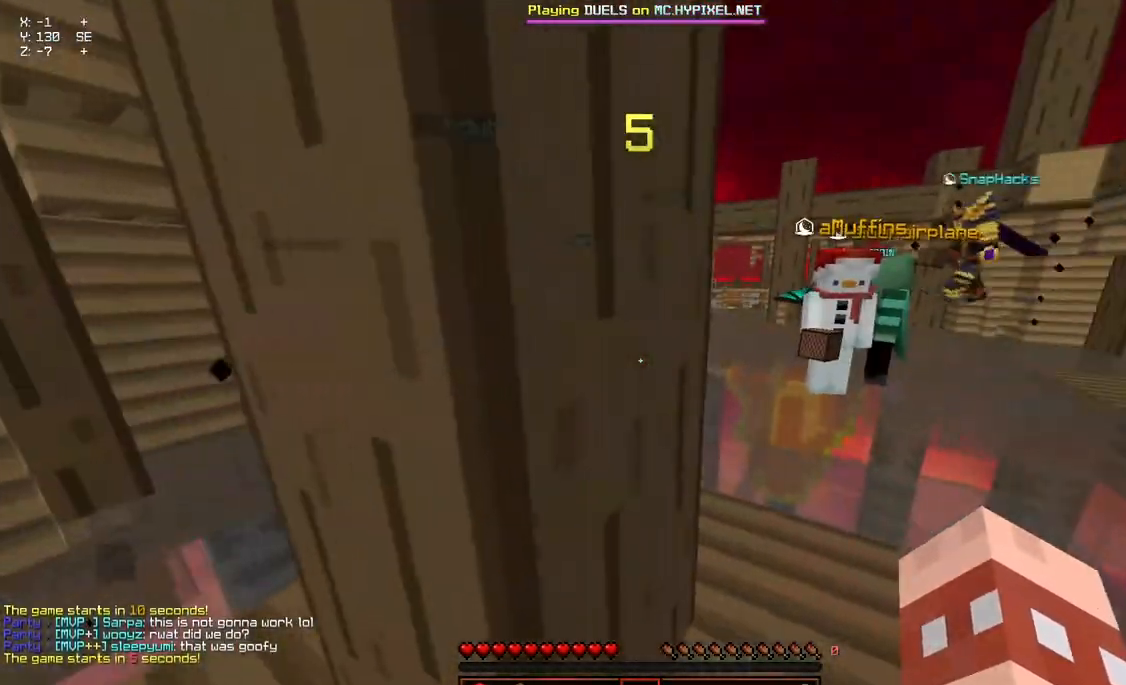
{"keys": ["a", "w"], "mouse": [], "events": [[267, "w", "down"]]}
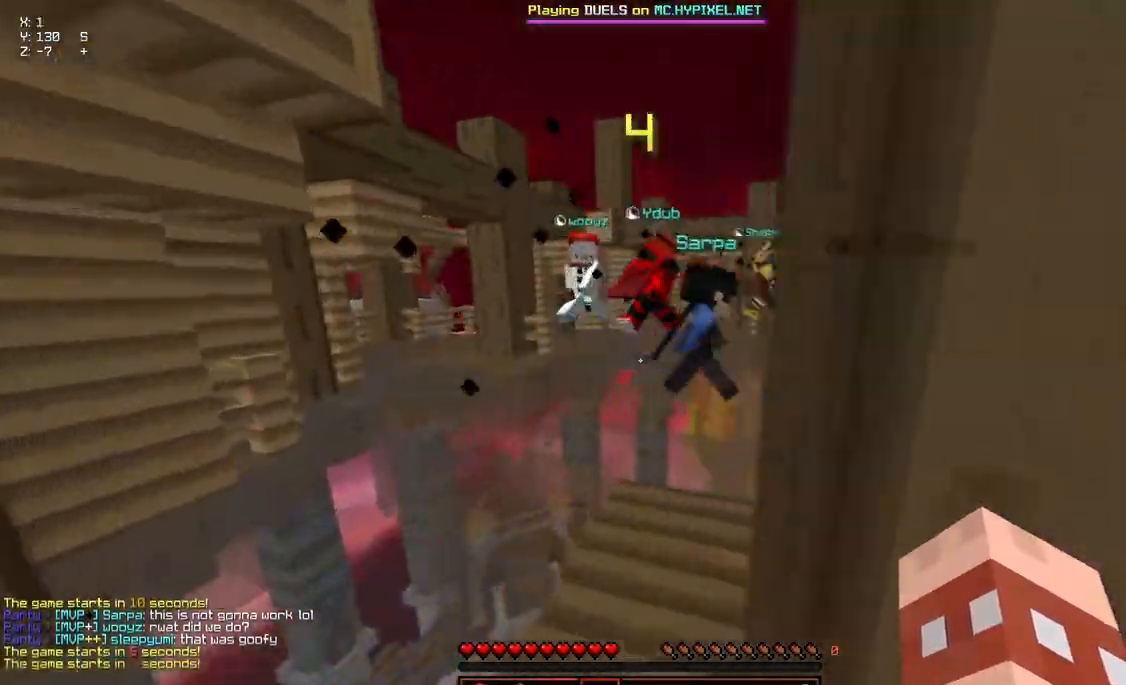
{"keys": ["space", "w"], "mouse": [], "events": [[34, "a", "up"], [300, "space", "down"]]}
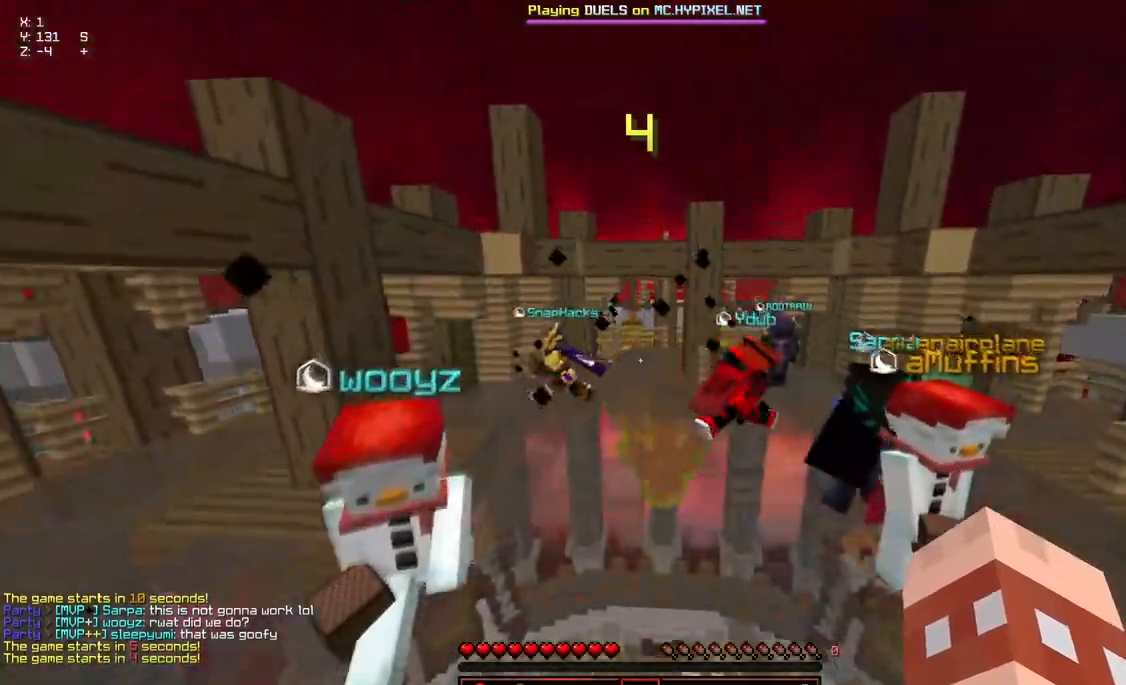
{"keys": ["space", "w"], "mouse": [], "events": []}
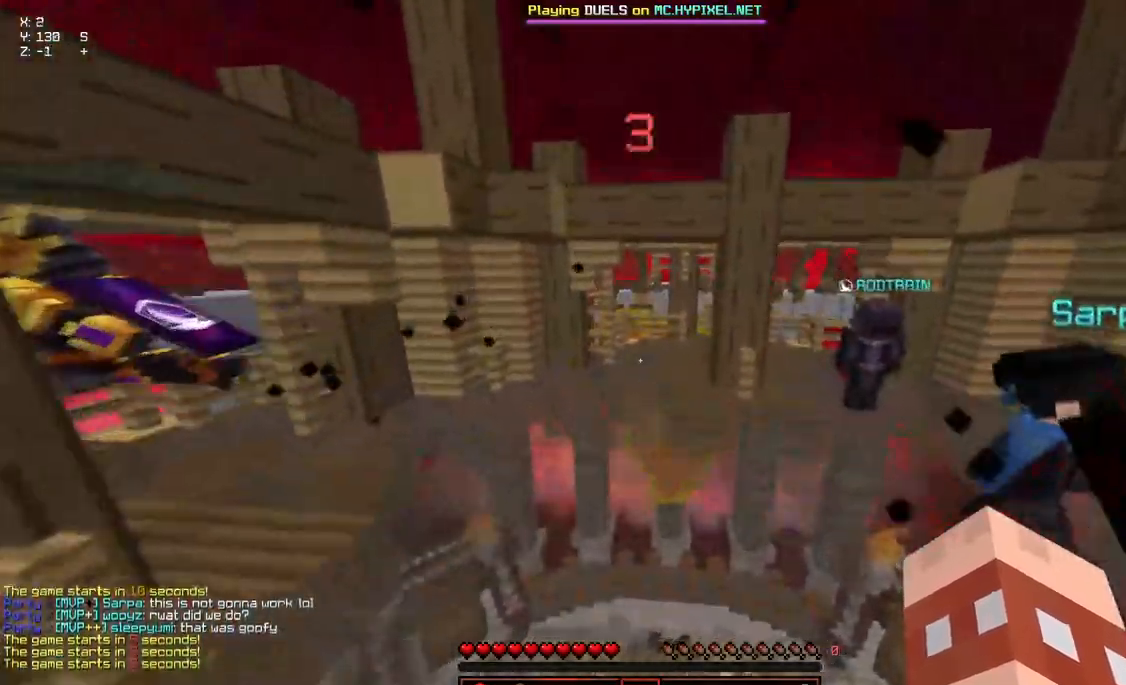
{"keys": ["space", "w"], "mouse": [], "events": [[167, "a", "down"], [167, "mouse_left", "down"], [167, "mouse_right", "down"], [317, "a", "up"], [317, "mouse_right", "up"], [367, "mouse_left", "up"]]}
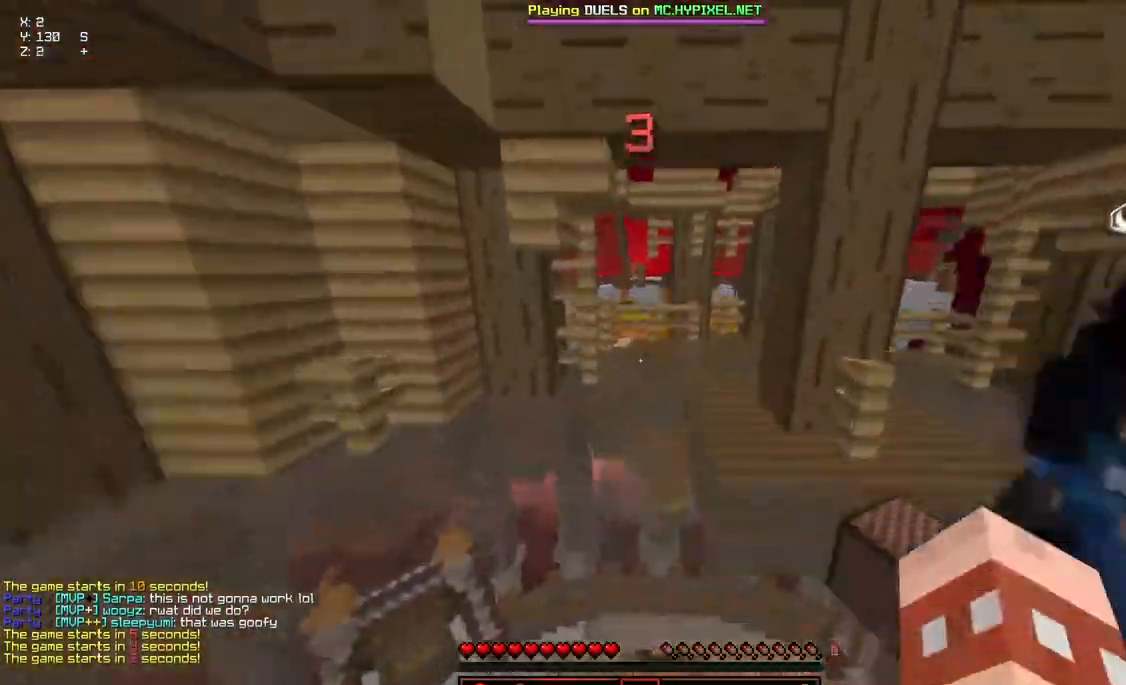
{"keys": ["d", "space", "w"], "mouse": ["left", "right"], "events": [[134, "mouse_left", "down"], [134, "mouse_right", "down"], [334, "d", "down"]]}
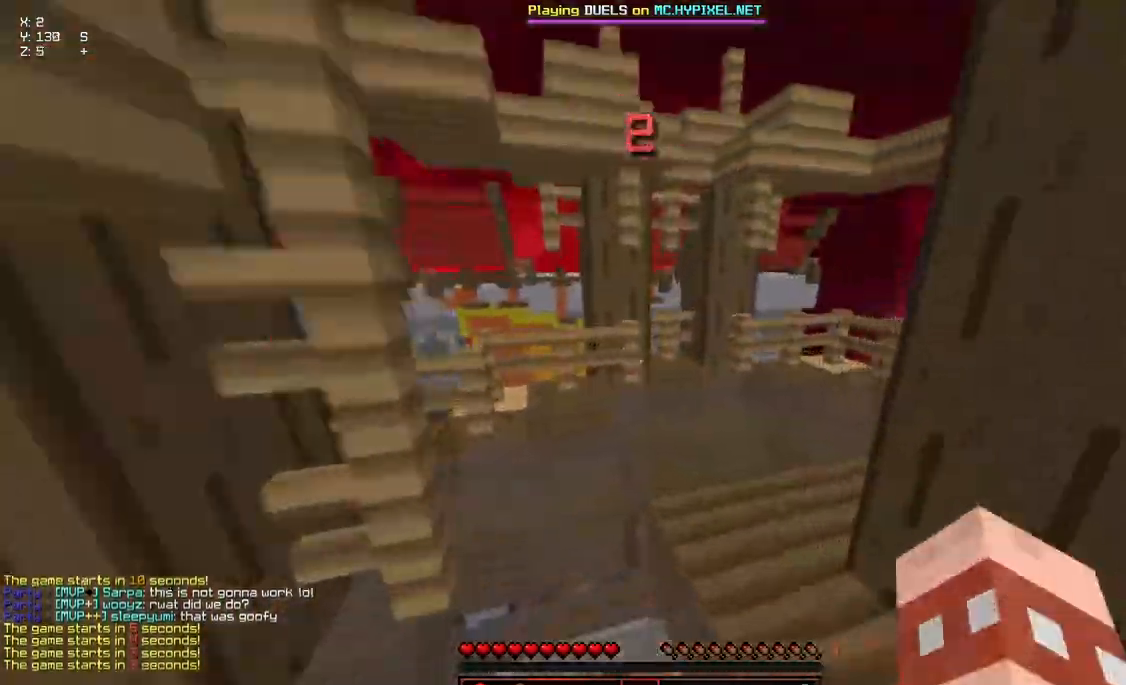
{"keys": ["d", "space", "w"], "mouse": ["left", "right"], "events": []}
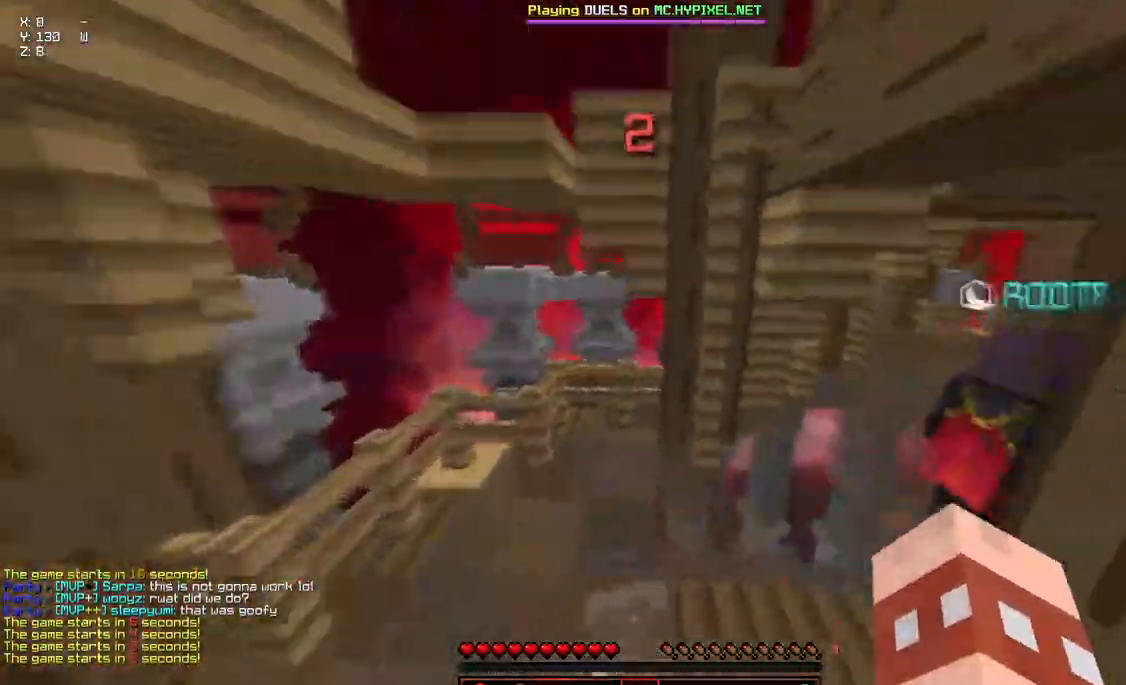
{"keys": ["a", "d", "space", "w"], "mouse": ["left", "right"], "events": [[267, "a", "down"]]}